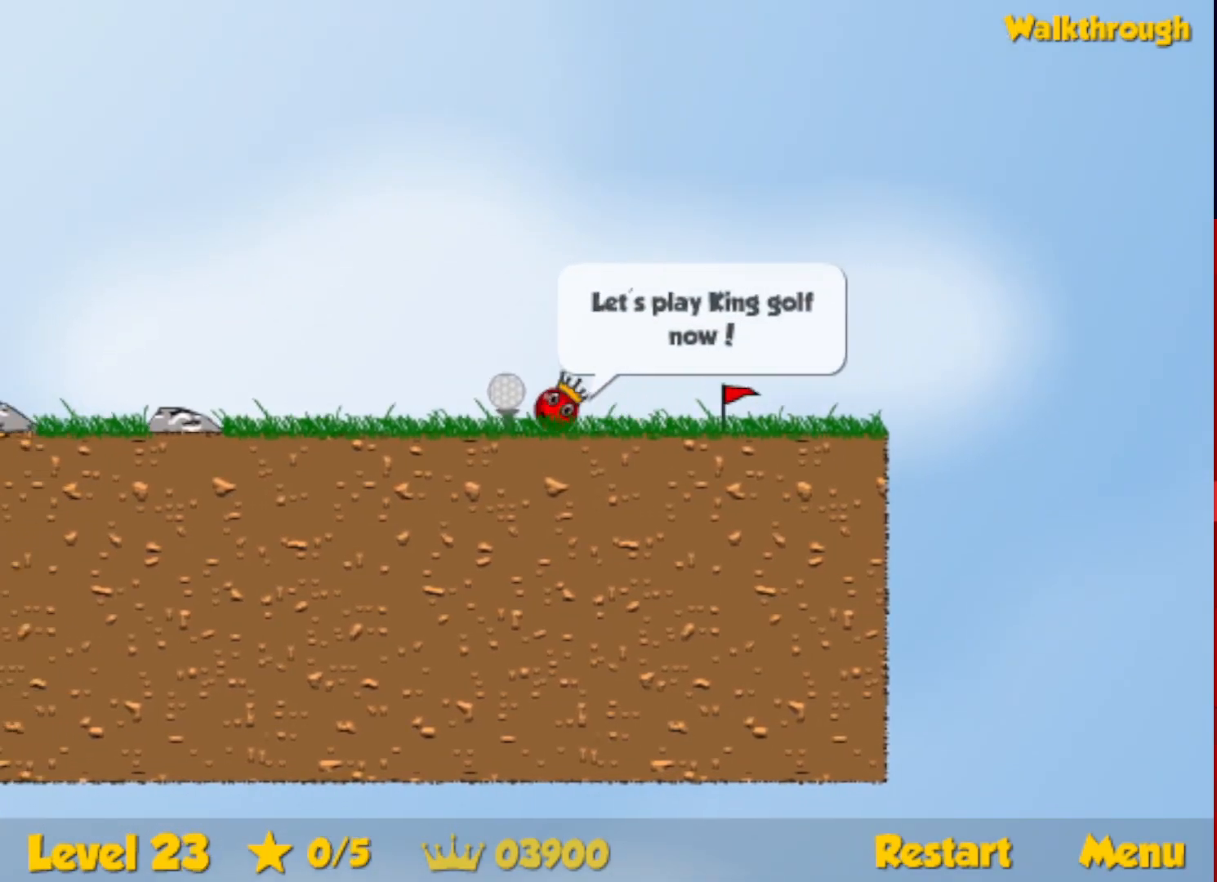
Gameplay with keyboard; each line is a JSON object with the keys held at the frame after it. "events" lists presses ("down") and releases ("up") of "down", "escape", "left", "r", "right" and "up" between this image and that frame as [ms after this image, input, new state], when the widget could be followed in between. No other keys are recorded. Mouse input is not recorded.
{"keys": ["left"], "events": [[17, "up", "up"]]}
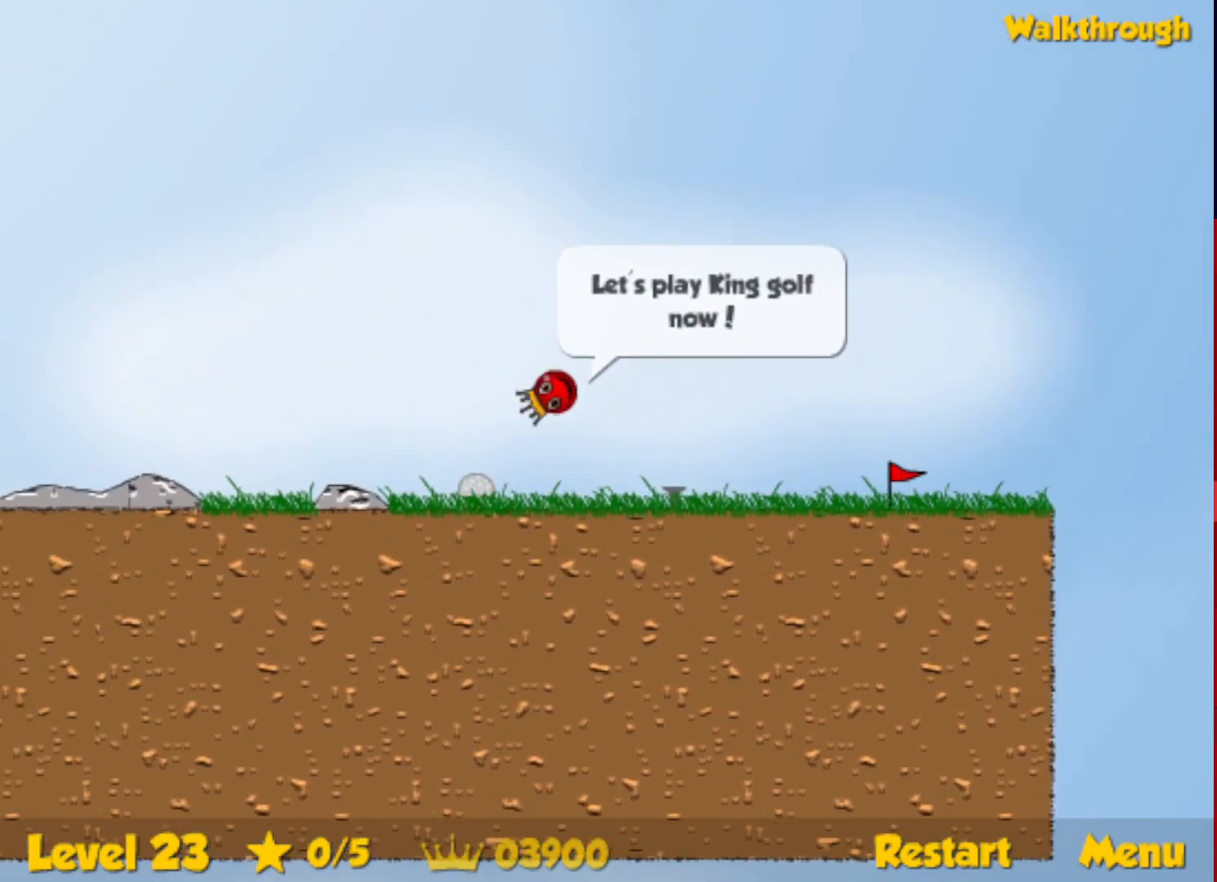
{"keys": ["left"], "events": []}
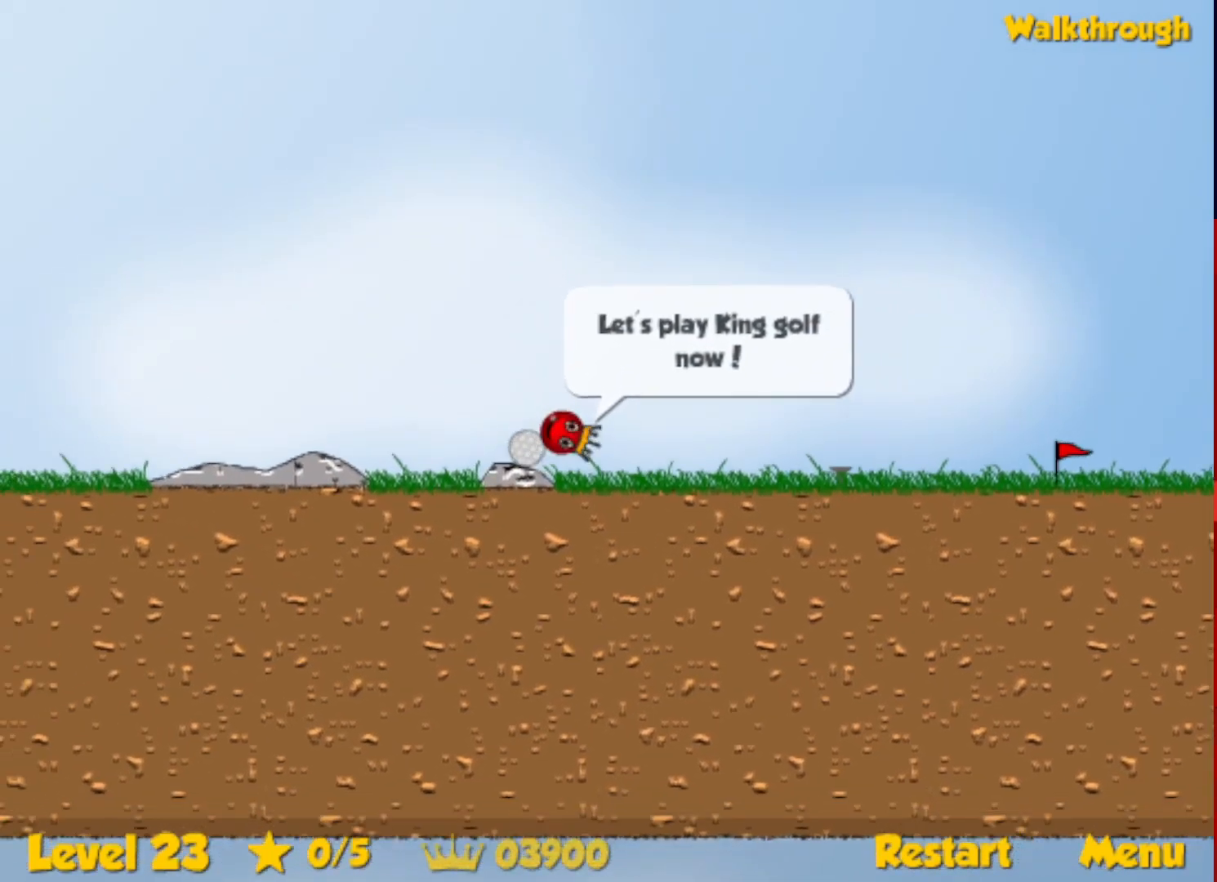
{"keys": ["left"], "events": []}
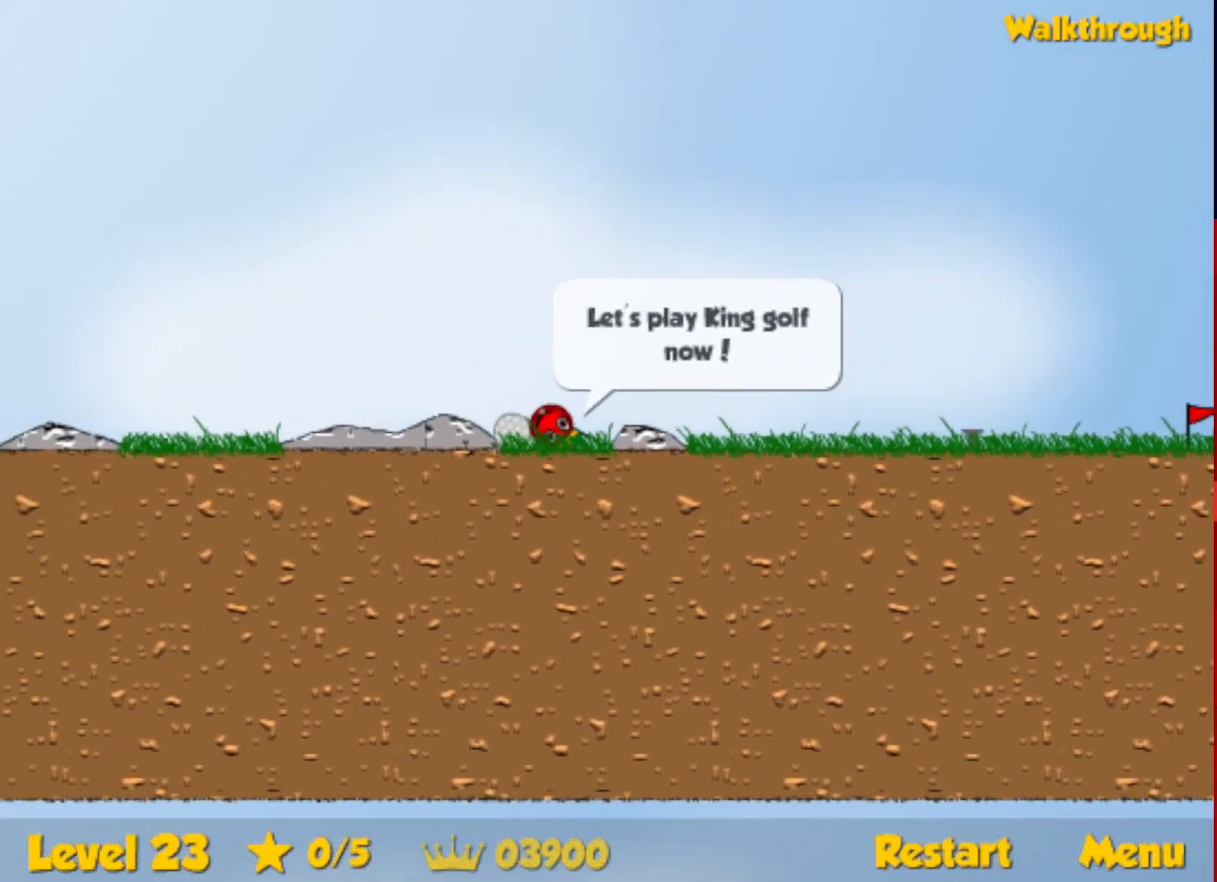
{"keys": ["left"], "events": []}
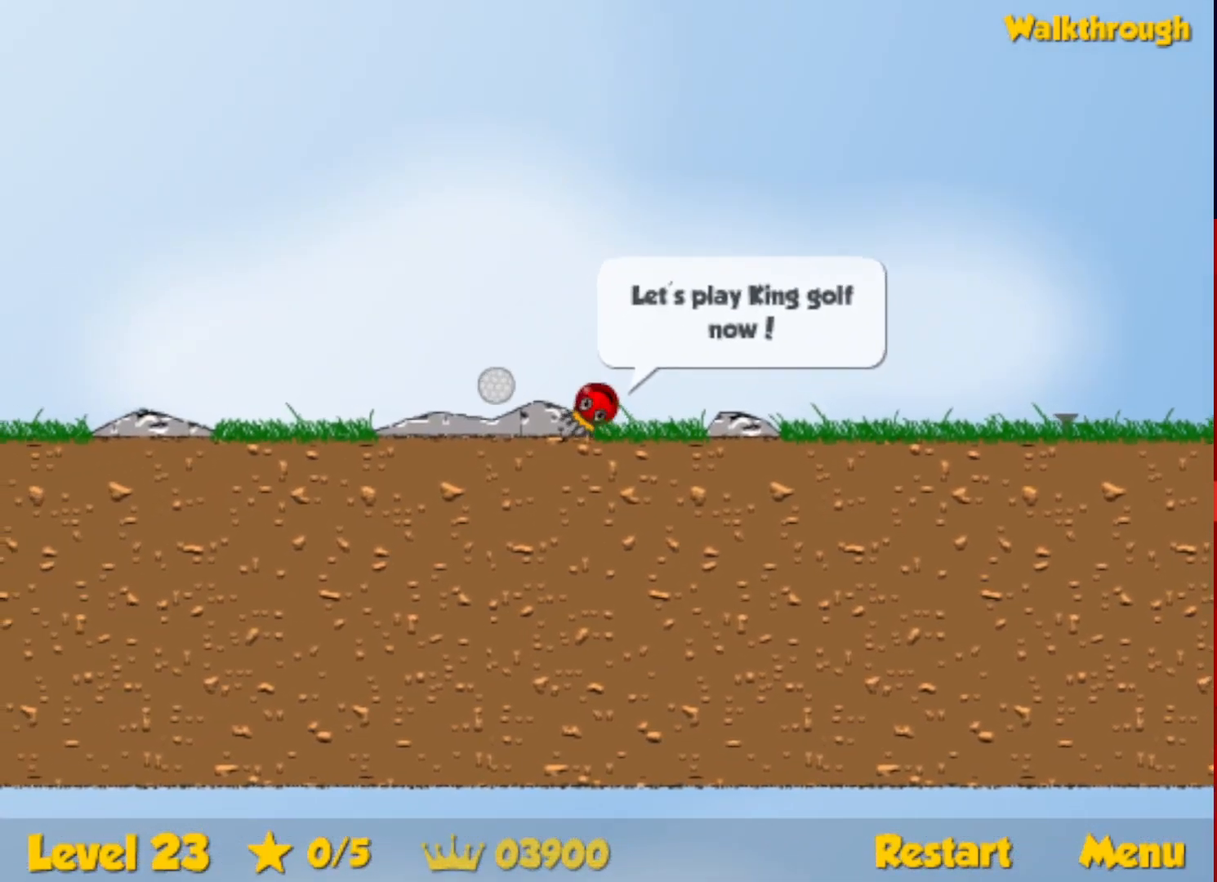
{"keys": ["left"], "events": []}
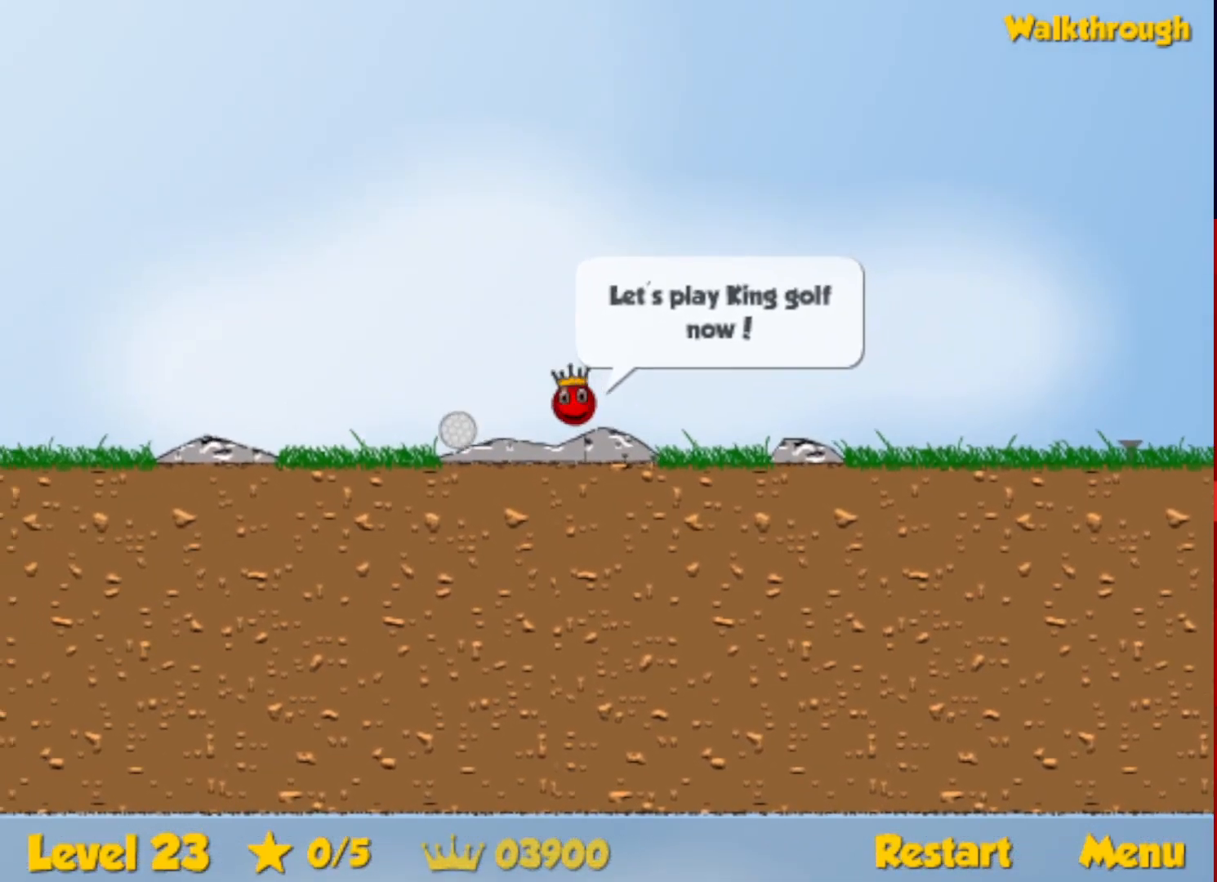
{"keys": ["left"], "events": []}
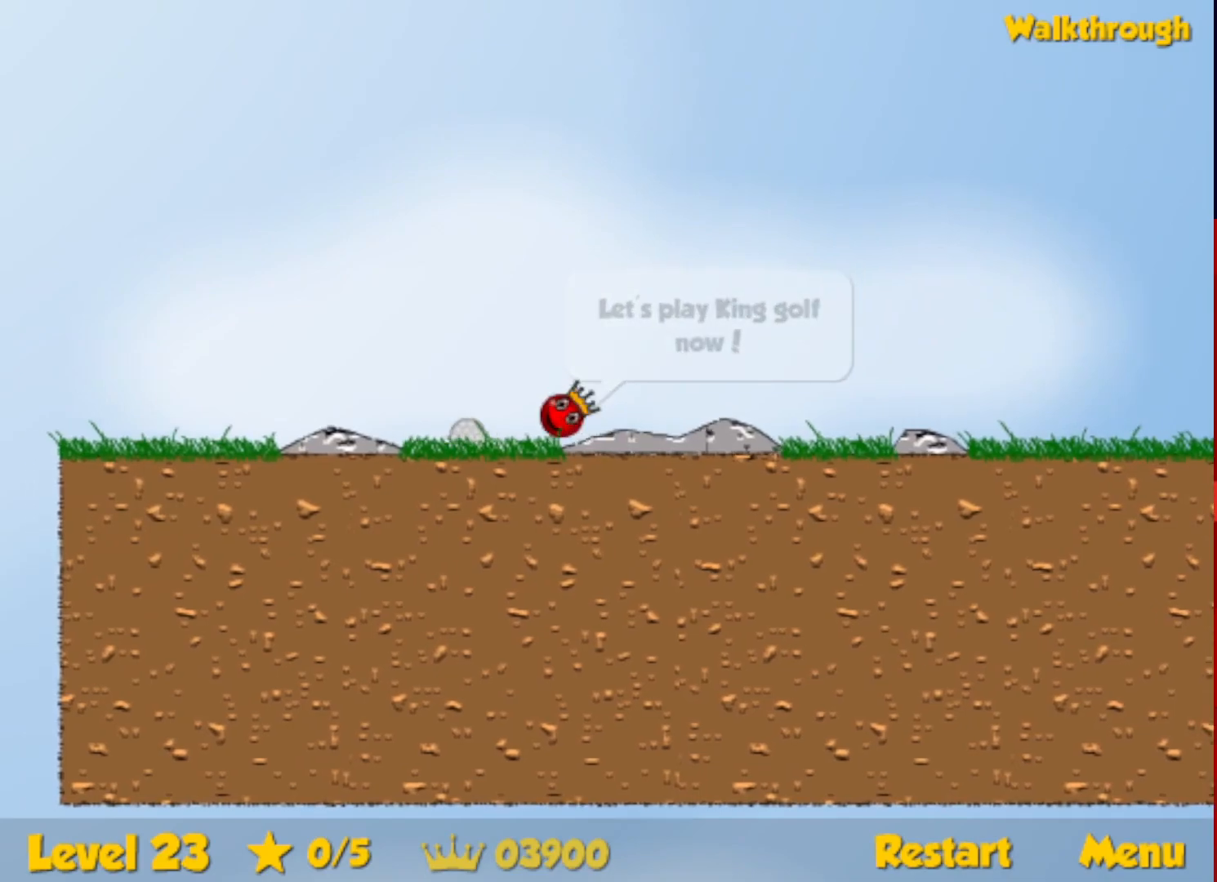
{"keys": ["left"], "events": []}
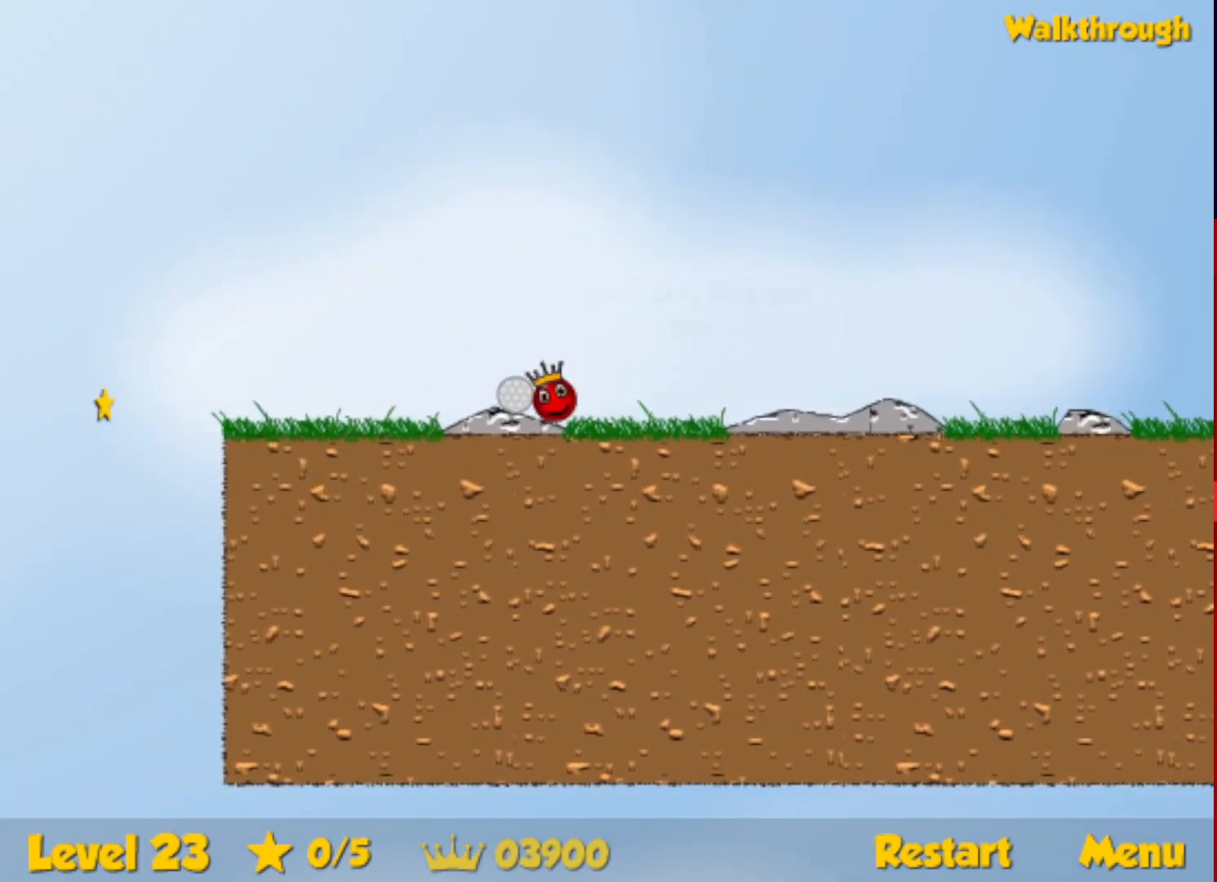
{"keys": ["left"], "events": [[150, "left", "up"], [217, "right", "down"], [333, "right", "up"], [417, "left", "down"]]}
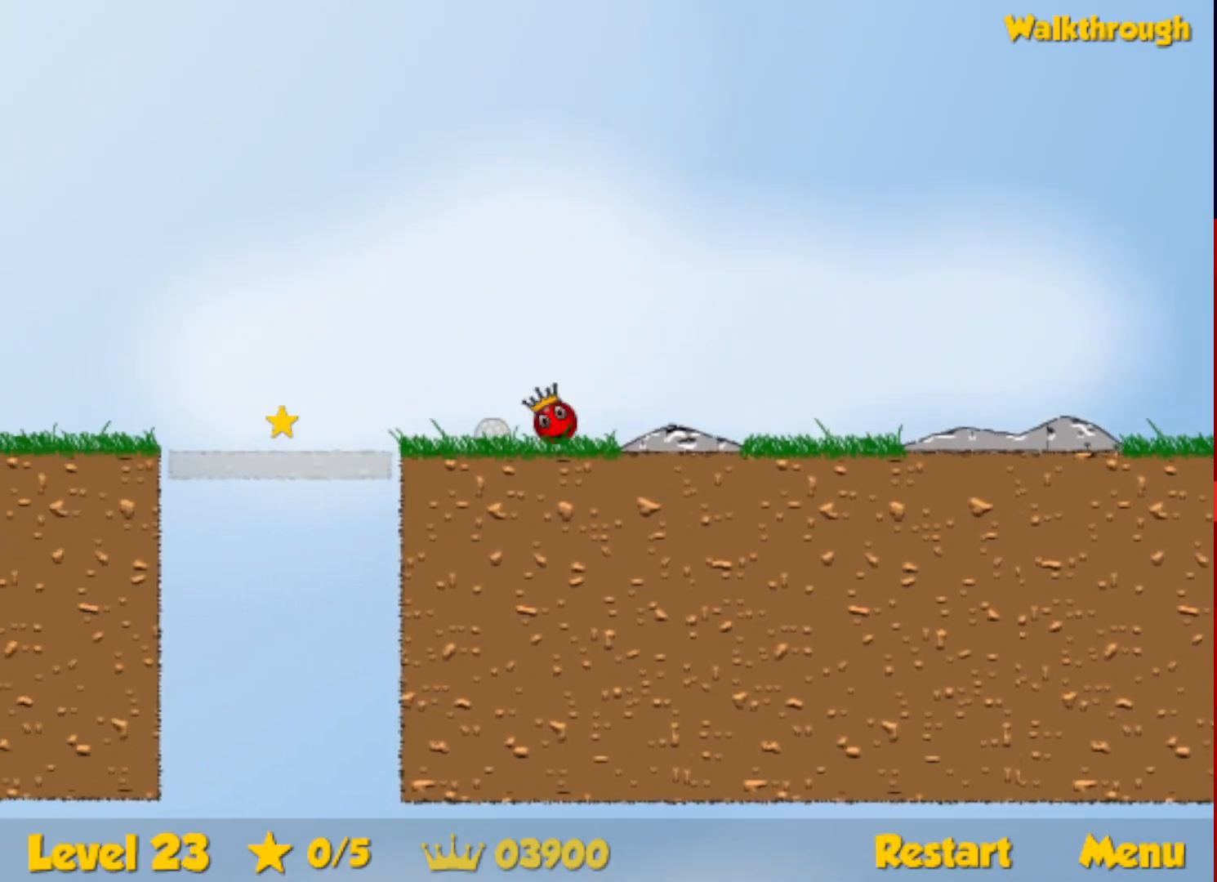
{"keys": ["left"], "events": []}
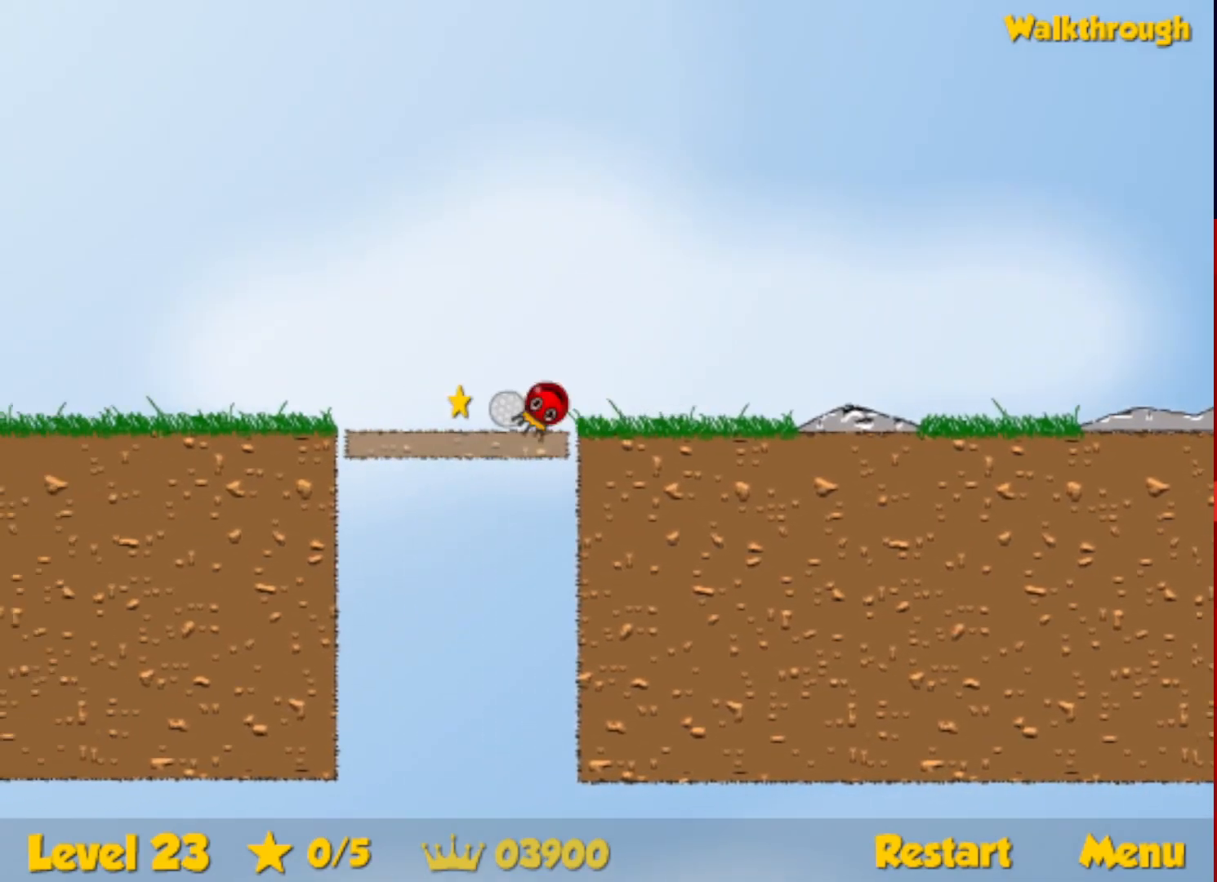
{"keys": ["left"], "events": []}
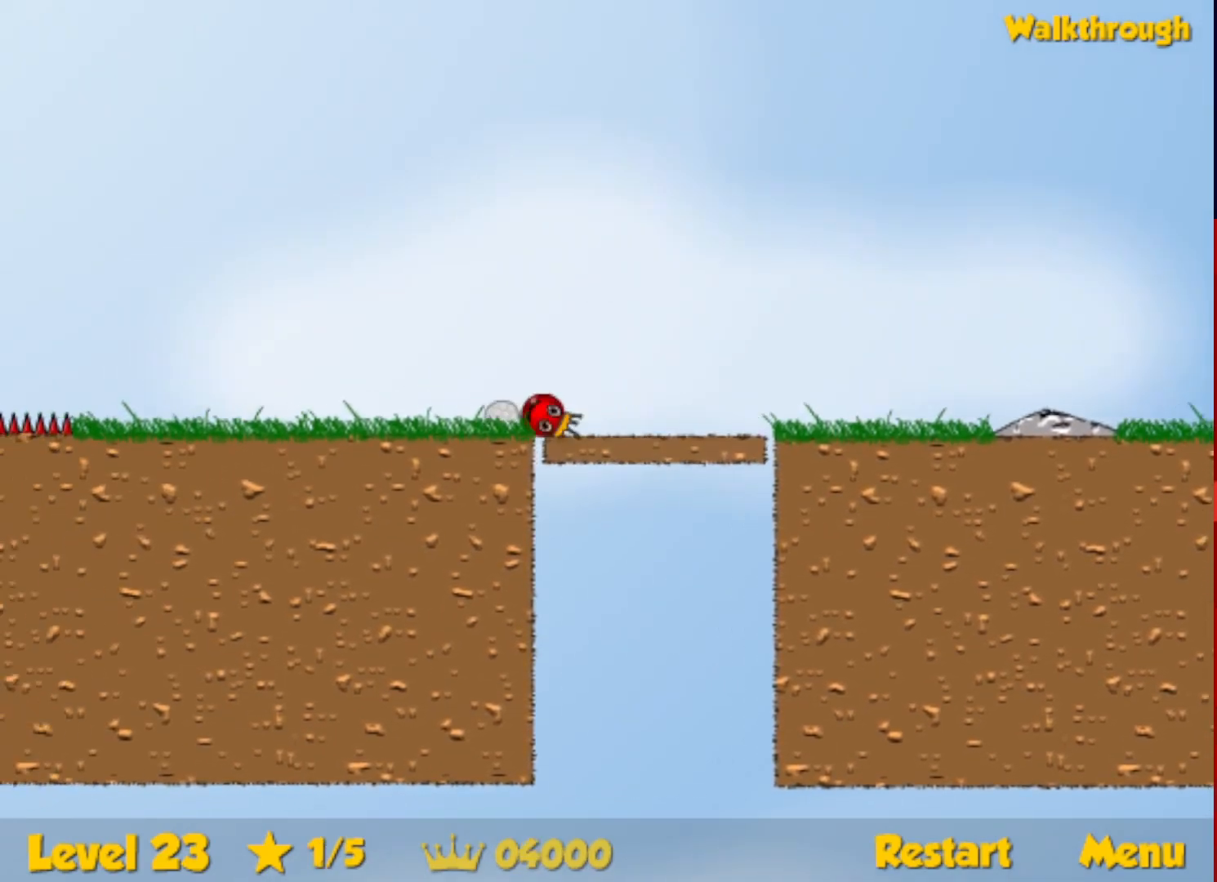
{"keys": ["left"], "events": []}
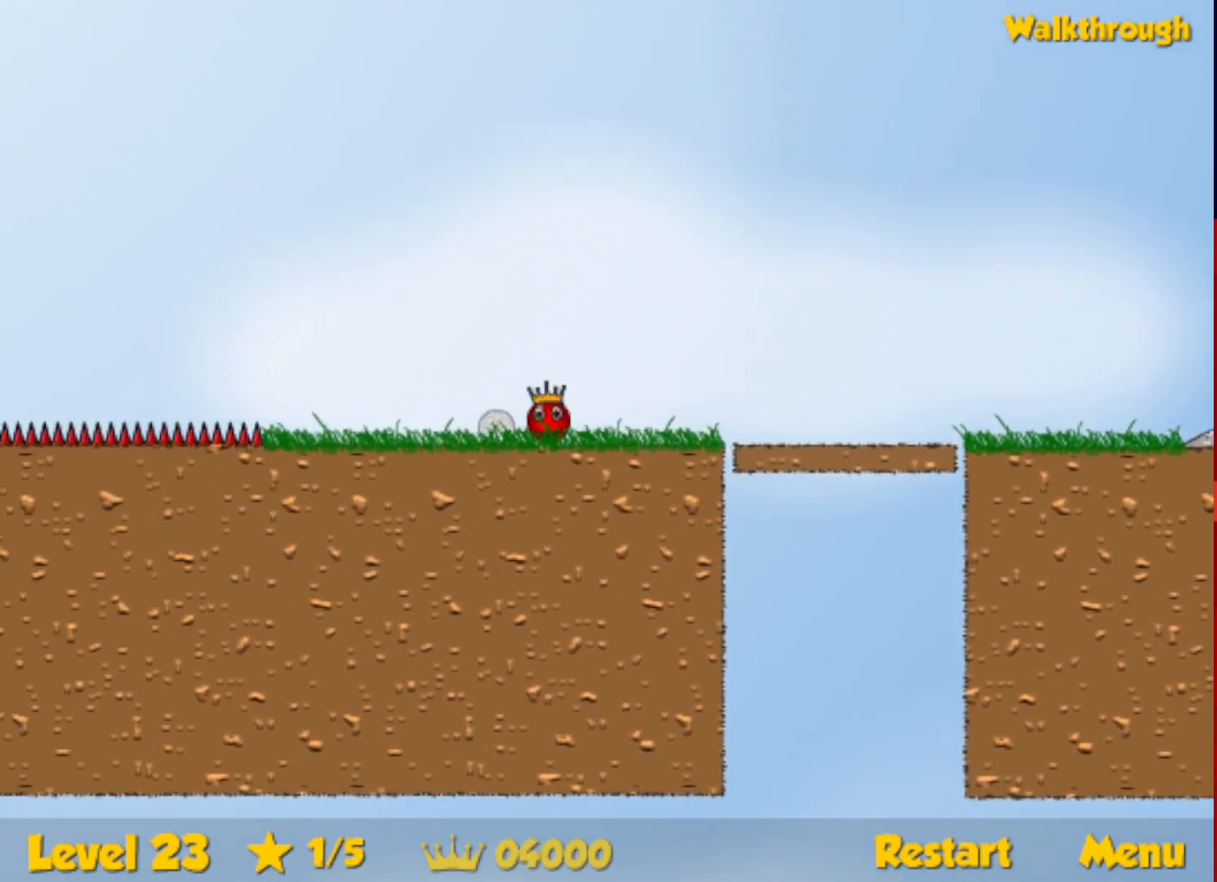
{"keys": ["left", "up"], "events": [[450, "up", "down"]]}
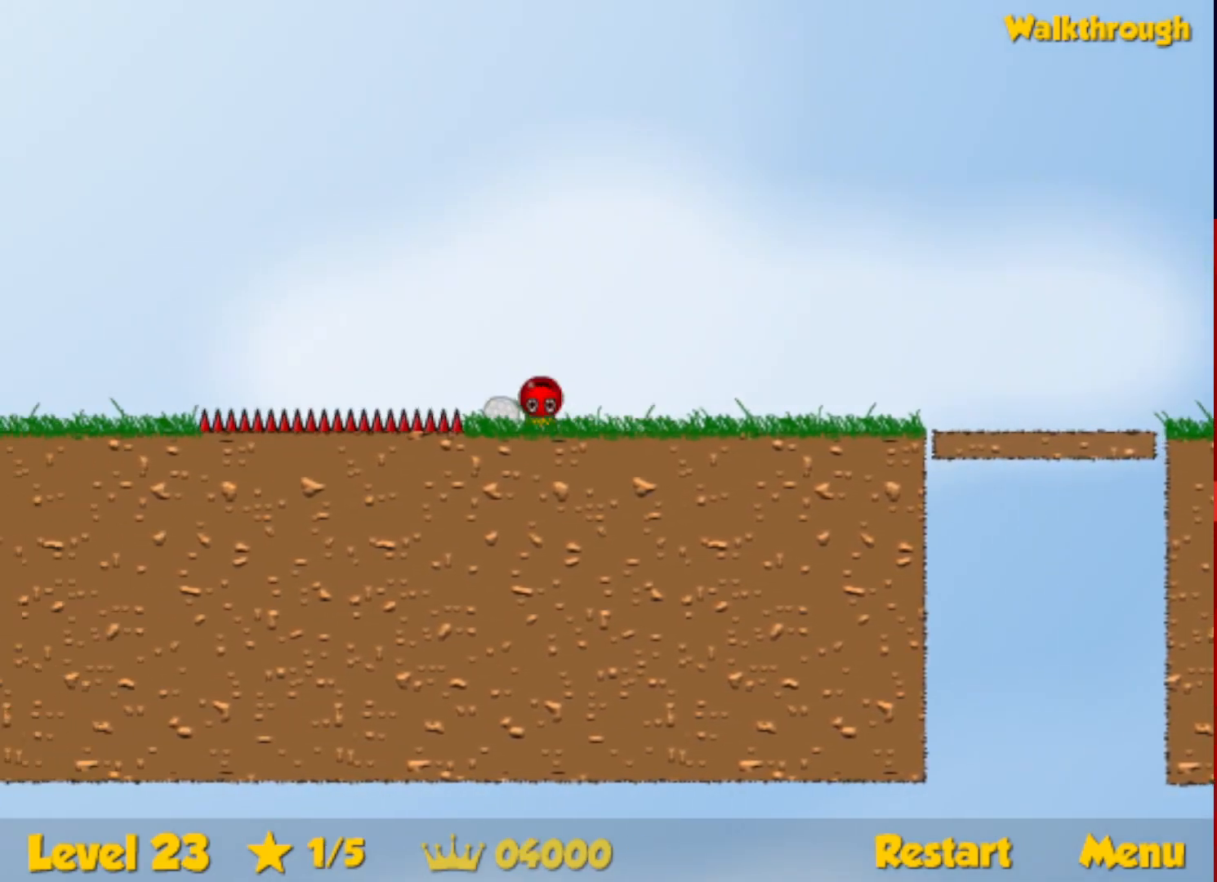
{"keys": [], "events": [[233, "left", "up"], [267, "right", "down"], [333, "up", "up"], [367, "right", "up"]]}
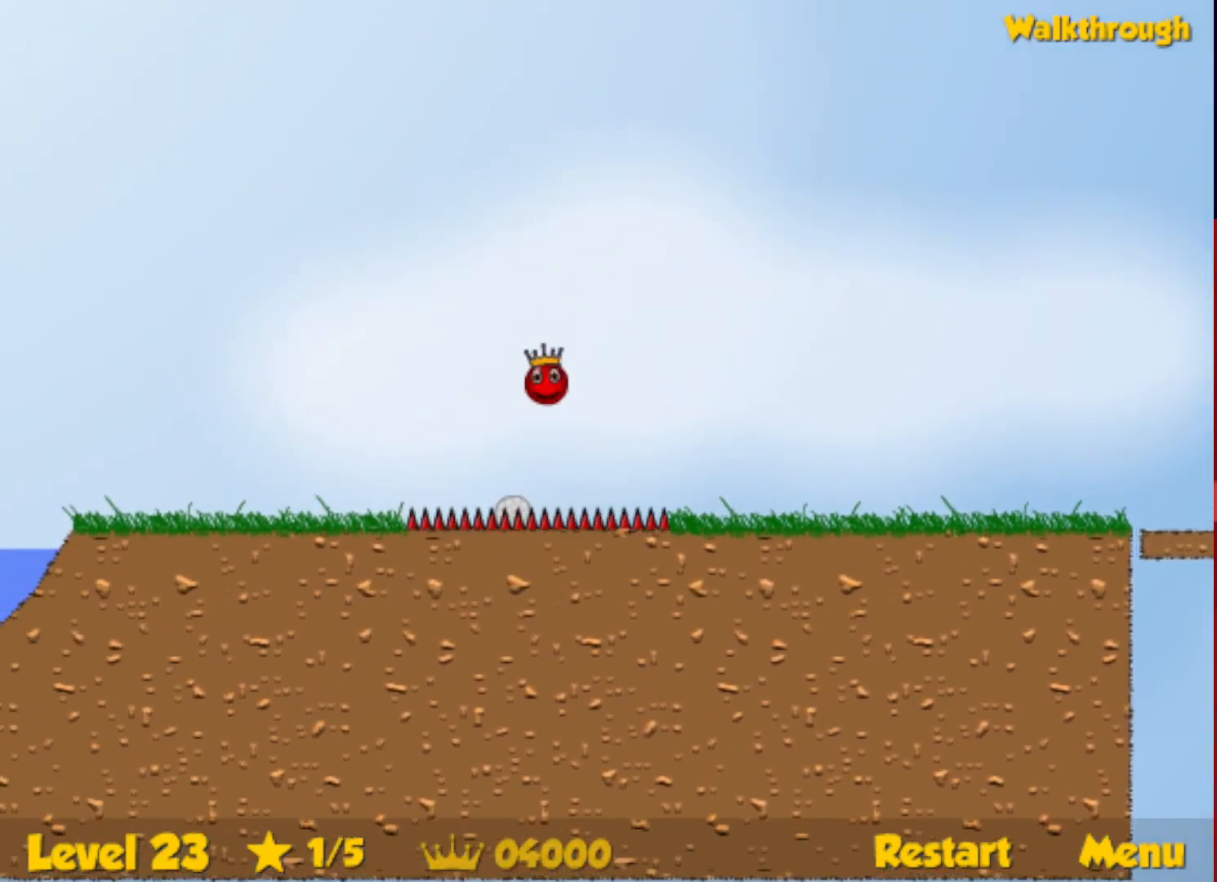
{"keys": ["left"], "events": [[500, "left", "down"]]}
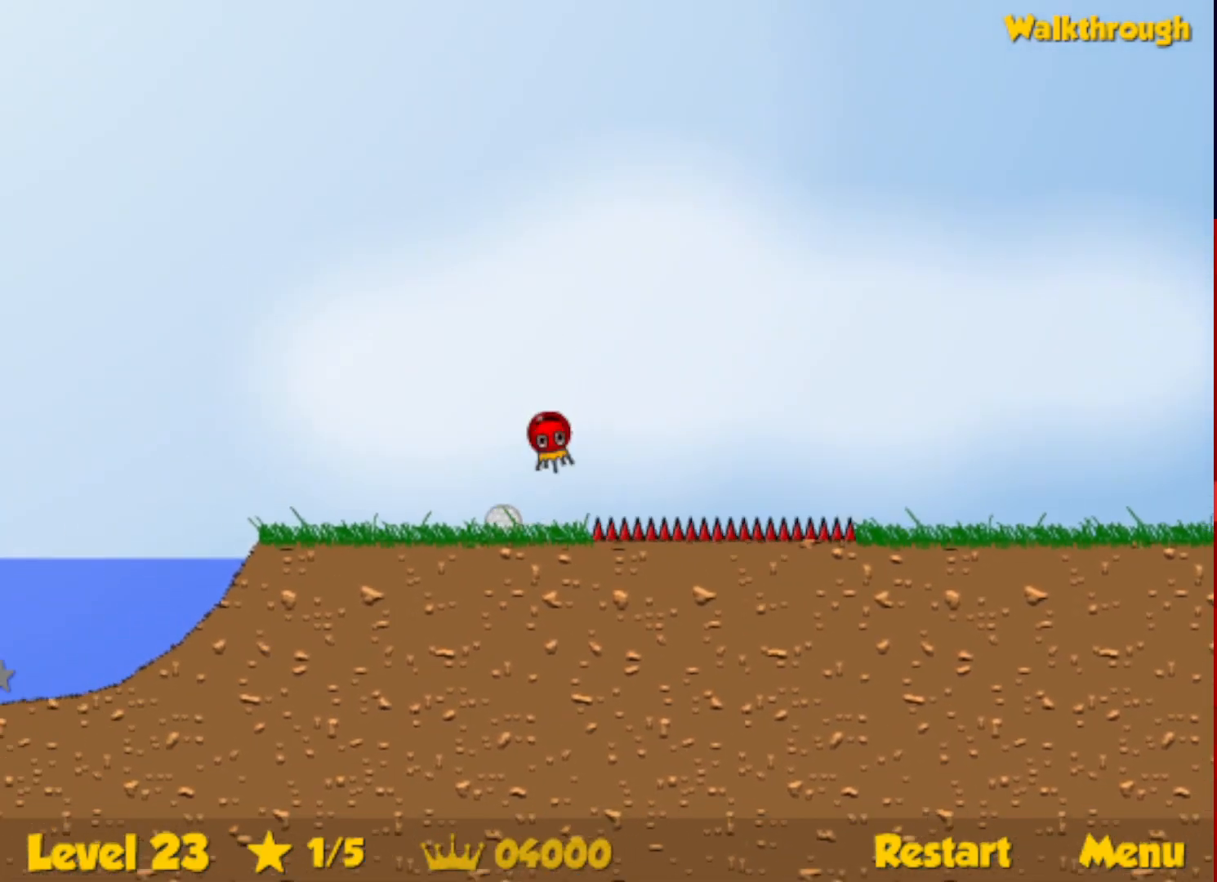
{"keys": ["left"], "events": [[50, "left", "up"], [133, "right", "down"], [300, "right", "up"], [317, "left", "down"], [317, "right", "down"], [350, "right", "up"]]}
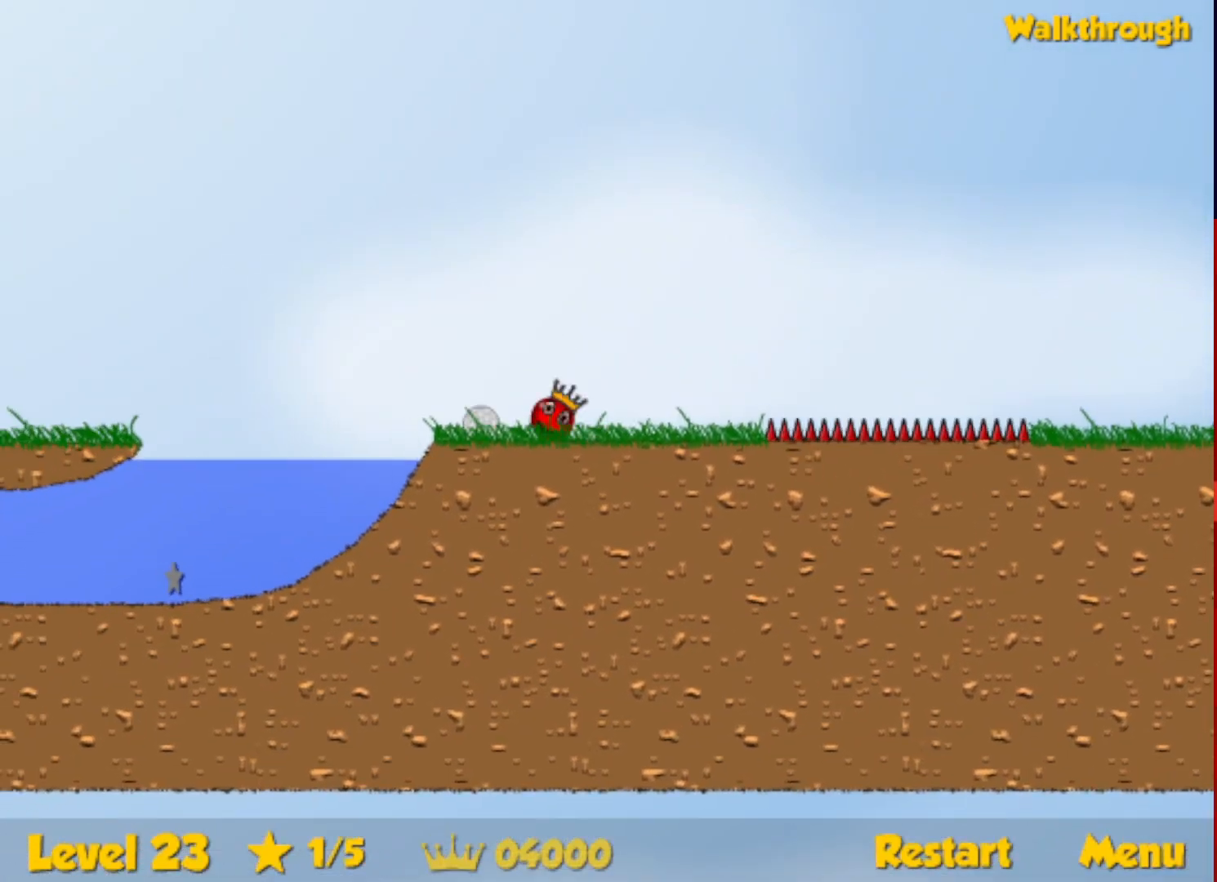
{"keys": ["right"], "events": [[450, "left", "up"], [450, "right", "down"]]}
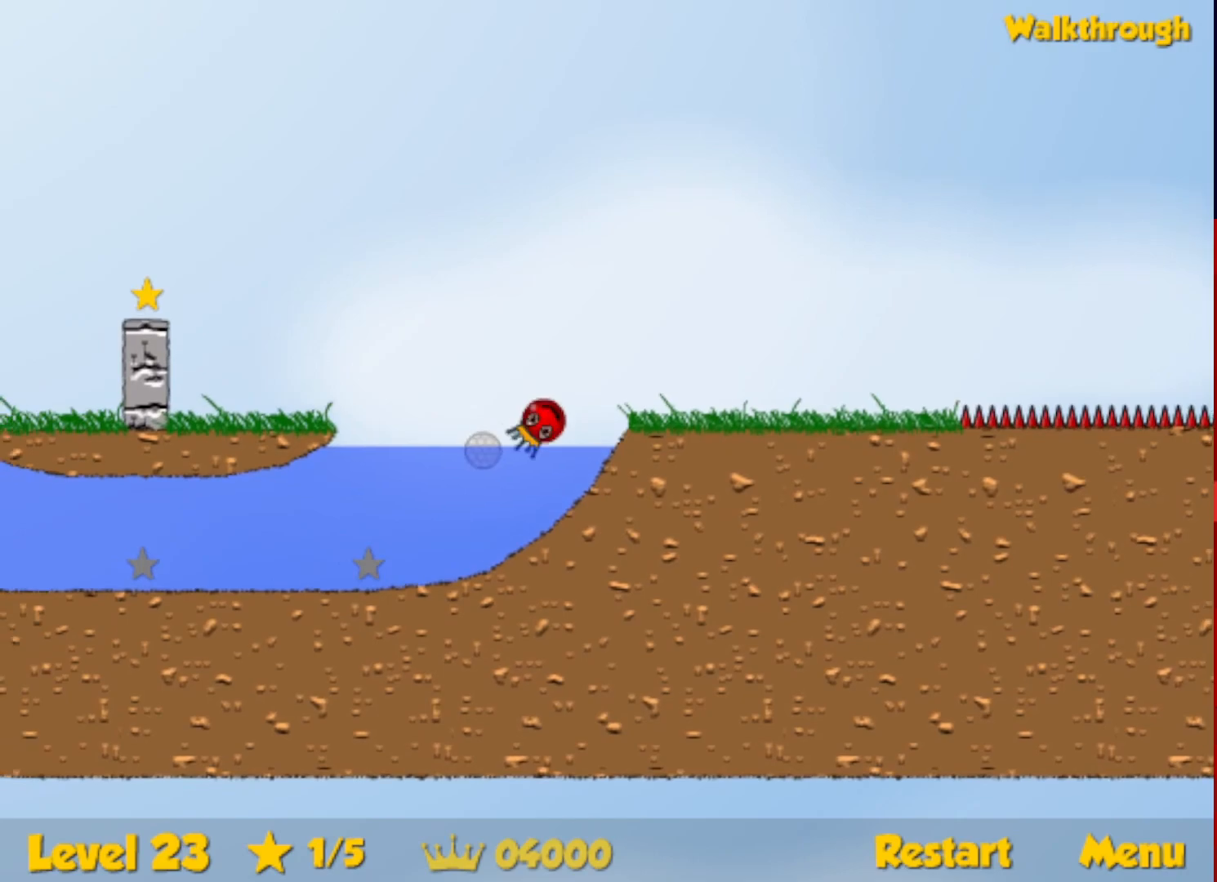
{"keys": ["right"], "events": []}
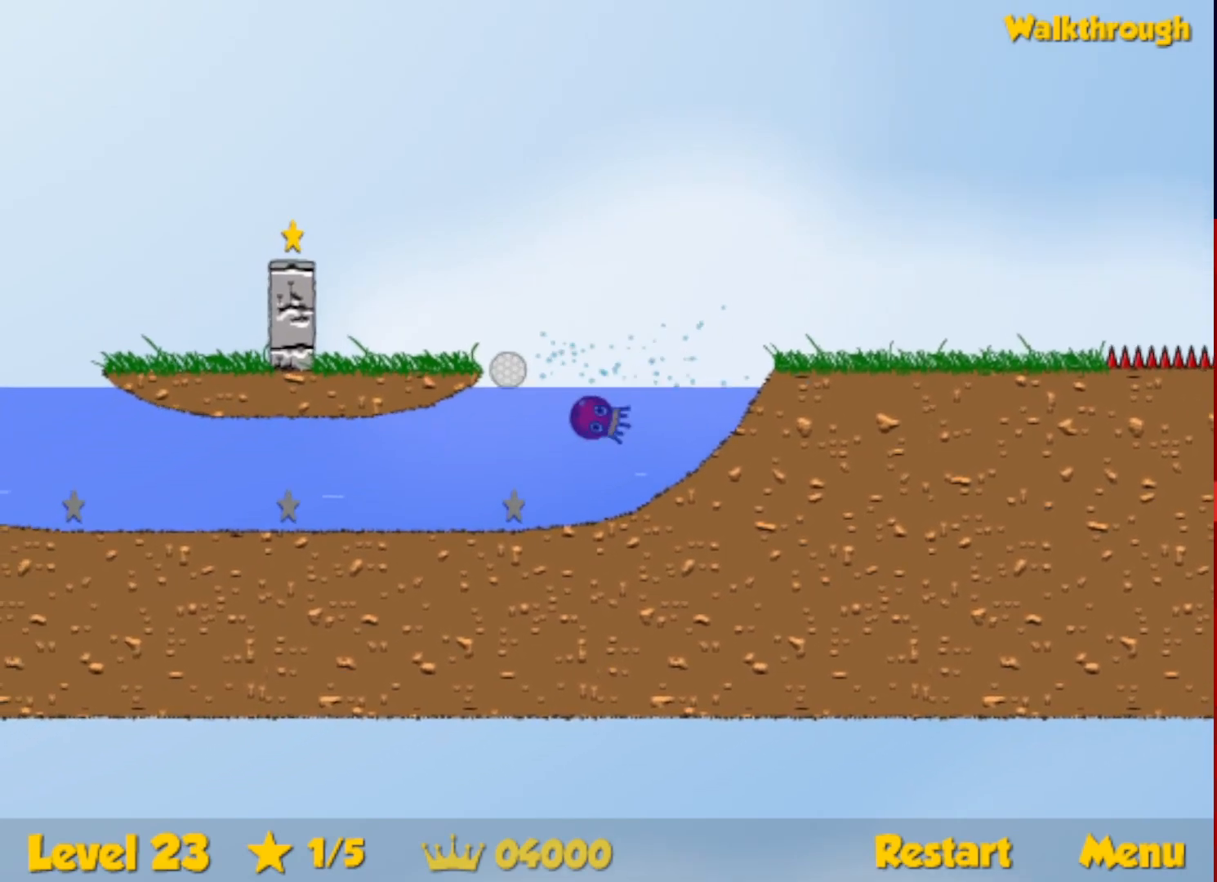
{"keys": ["left"], "events": [[33, "left", "down"], [50, "right", "up"], [233, "left", "up"], [350, "left", "down"]]}
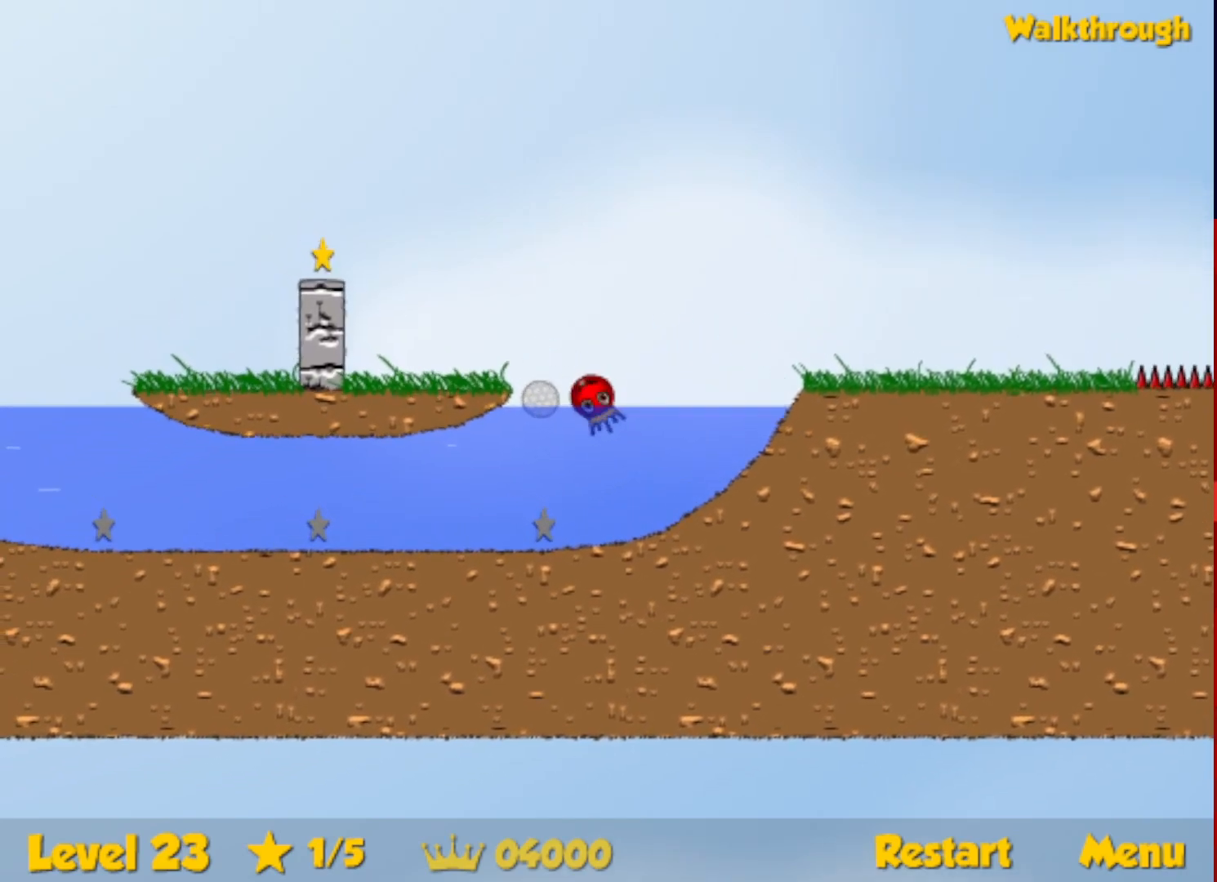
{"keys": ["down", "left"], "events": [[50, "down", "down"], [317, "down", "up"], [383, "down", "down"]]}
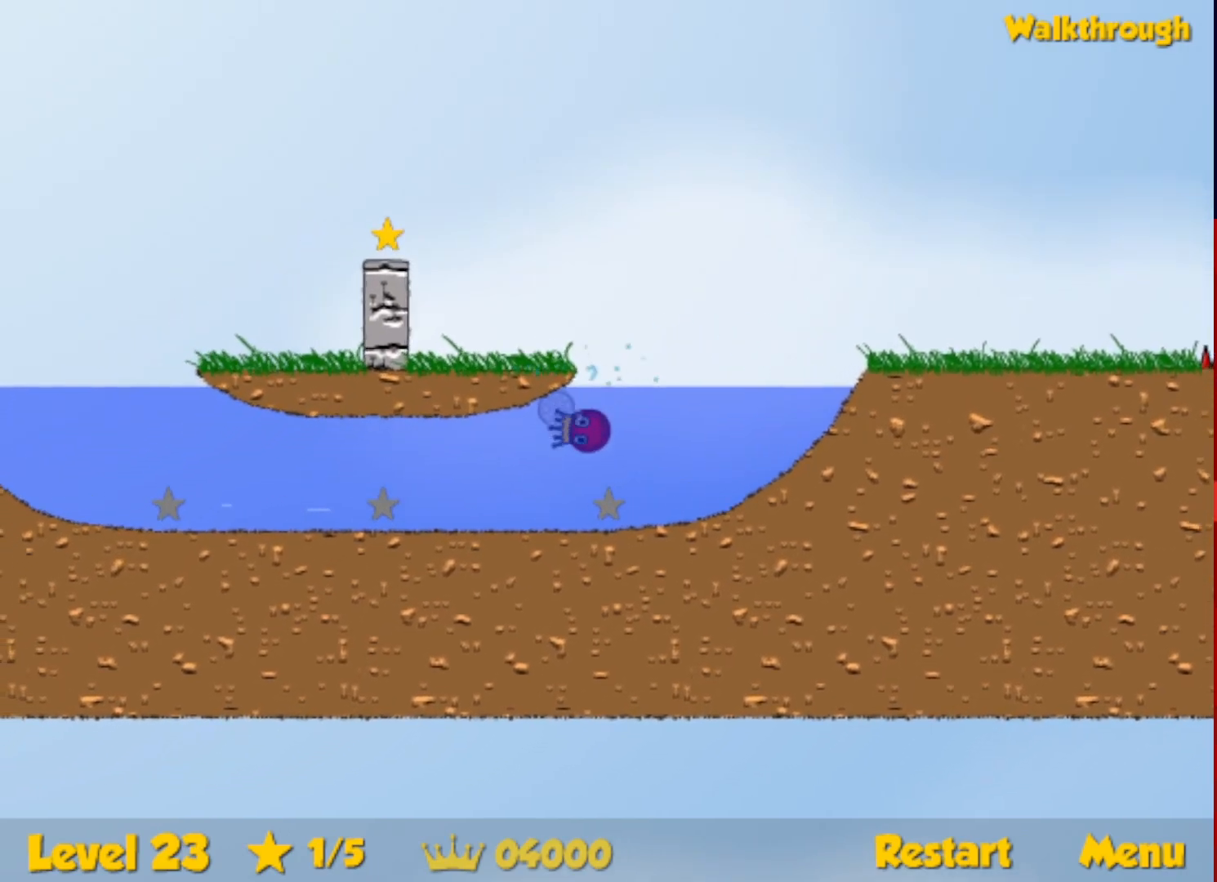
{"keys": ["down", "right"], "events": [[50, "down", "up"], [200, "up", "down"], [333, "up", "up"], [350, "left", "up"], [367, "right", "down"], [500, "down", "down"]]}
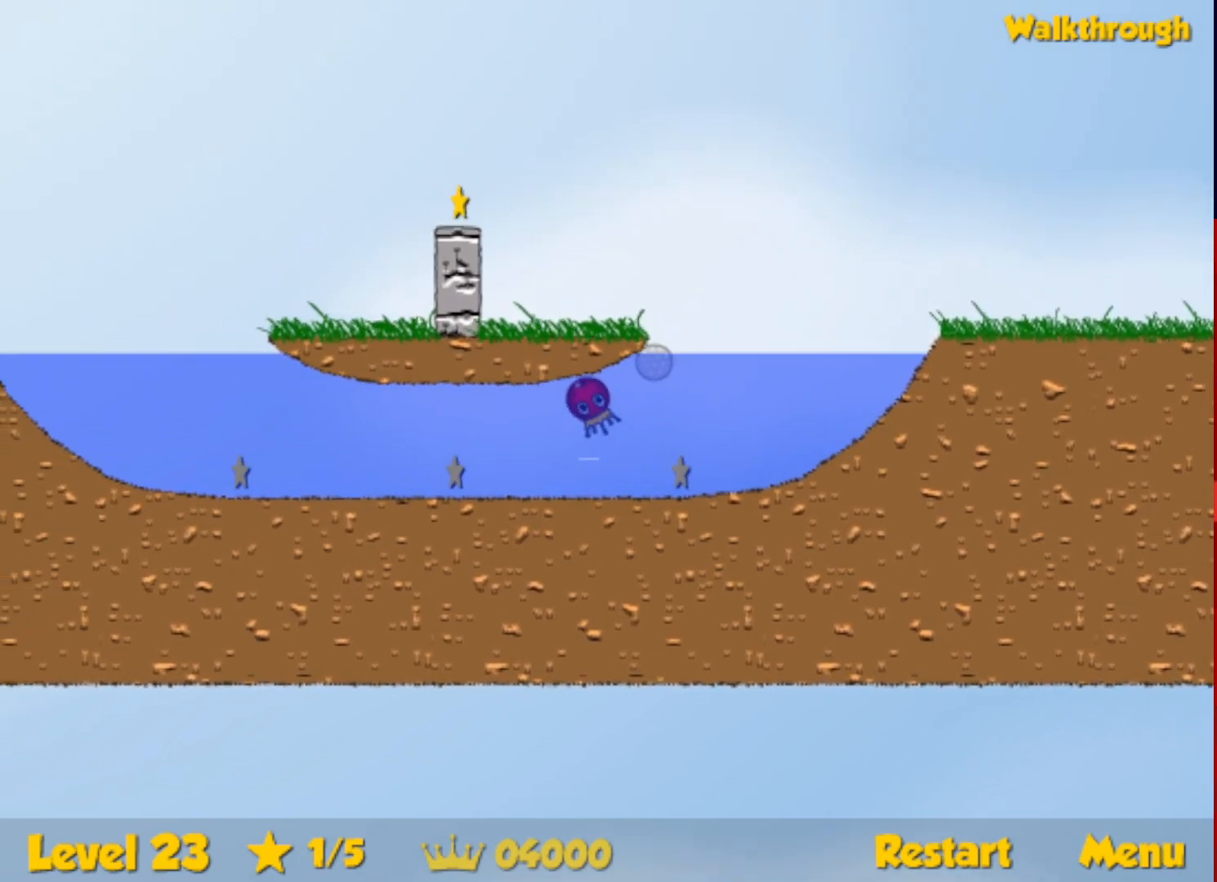
{"keys": ["right"], "events": [[450, "down", "up"]]}
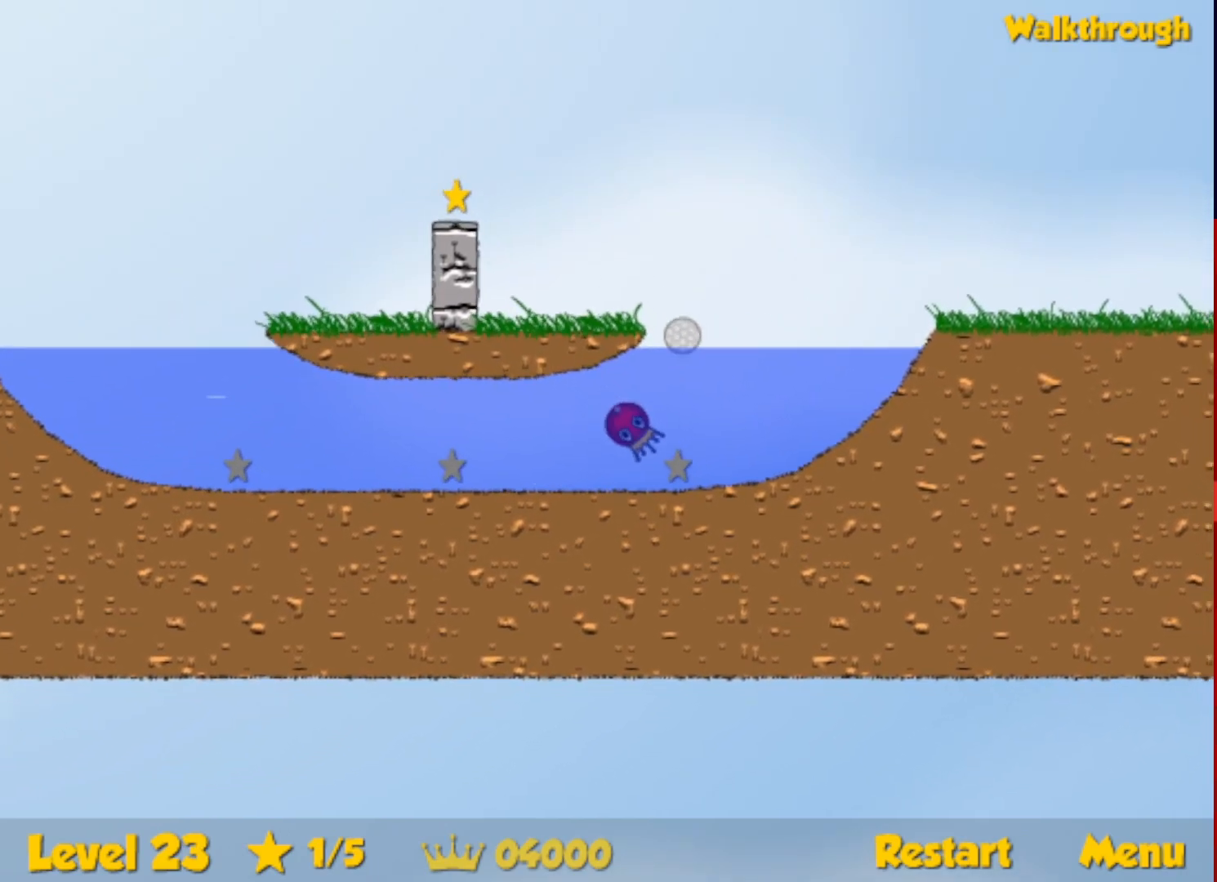
{"keys": ["right", "up"], "events": [[200, "up", "down"], [450, "up", "up"], [500, "up", "down"]]}
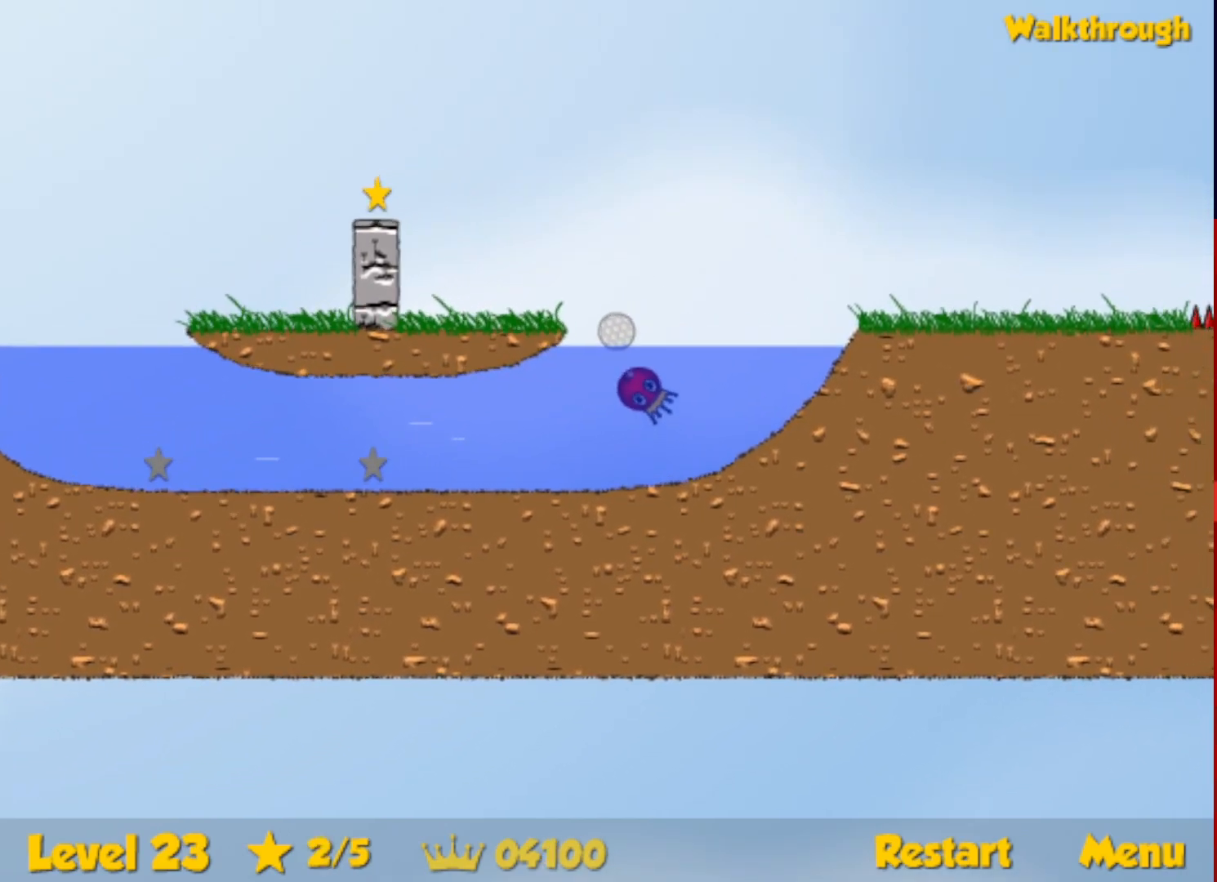
{"keys": ["left"], "events": [[50, "right", "up"], [67, "left", "down"], [167, "up", "up"]]}
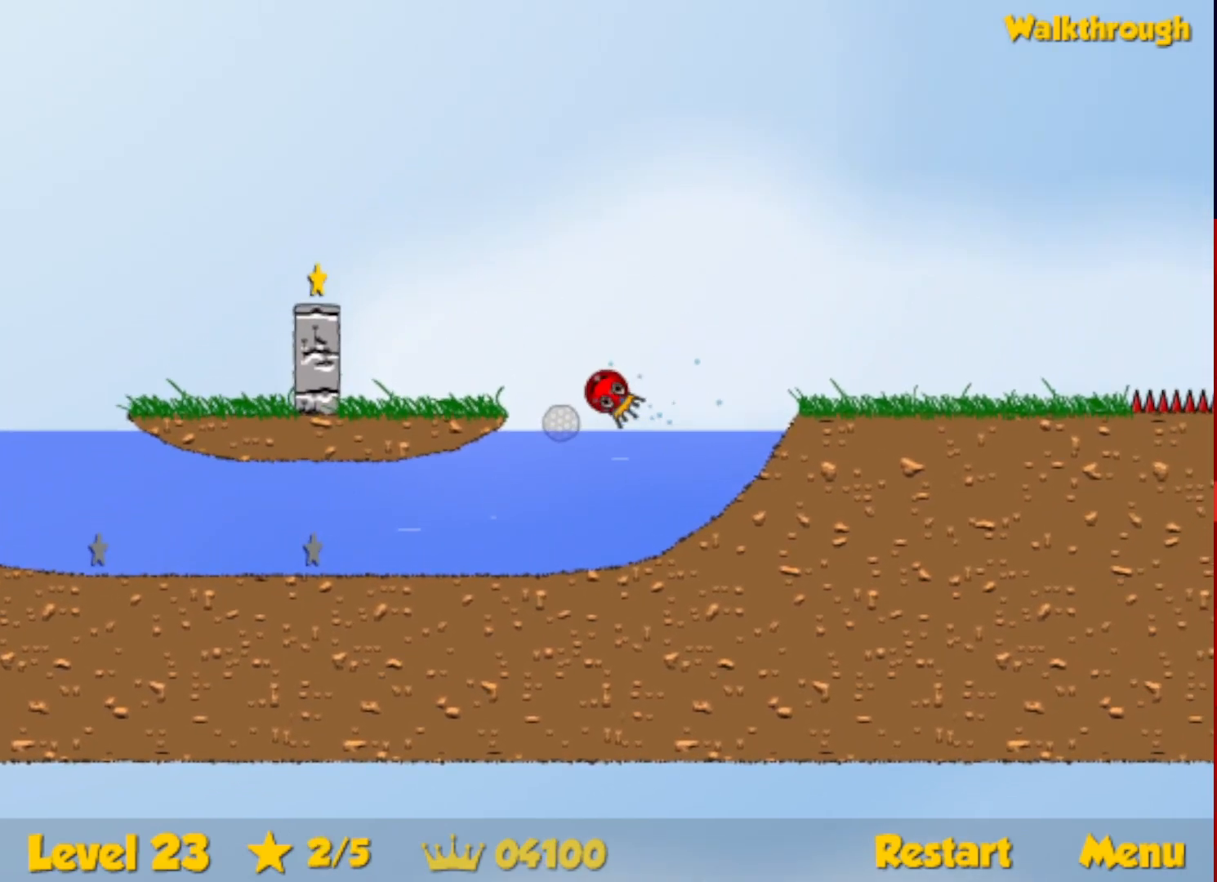
{"keys": ["down", "left"], "events": [[50, "down", "down"], [317, "down", "up"], [450, "down", "down"]]}
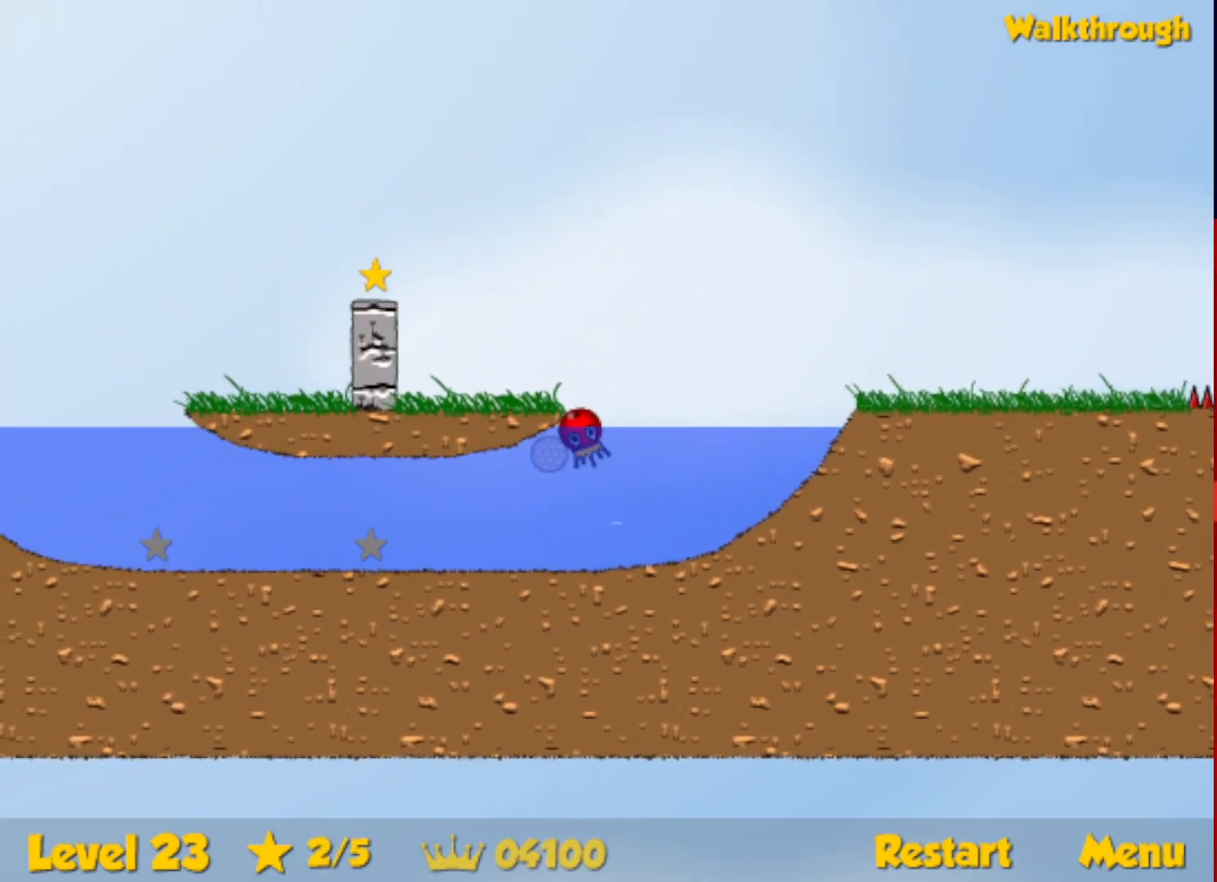
{"keys": ["left", "up"], "events": [[133, "down", "up"], [283, "up", "down"]]}
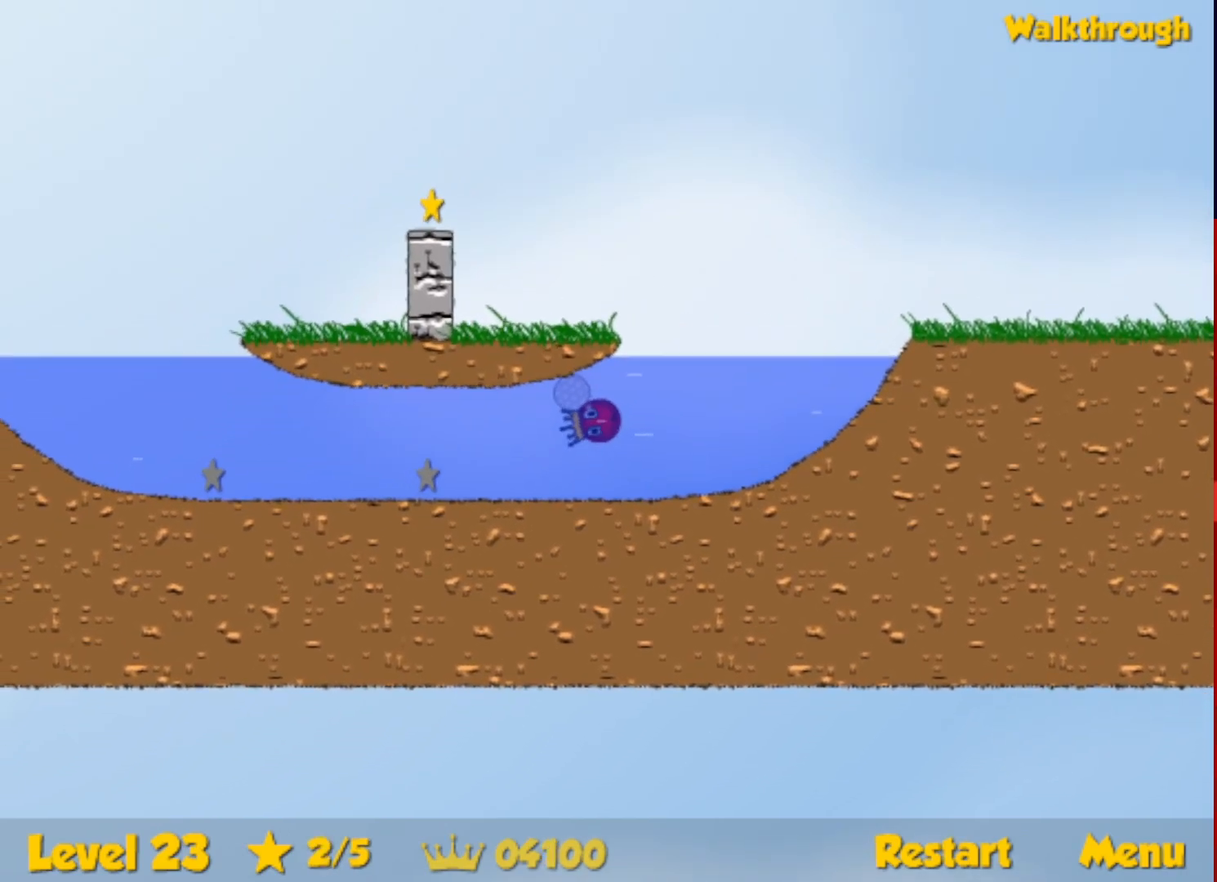
{"keys": ["left", "up"], "events": [[283, "left", "up"], [433, "left", "down"]]}
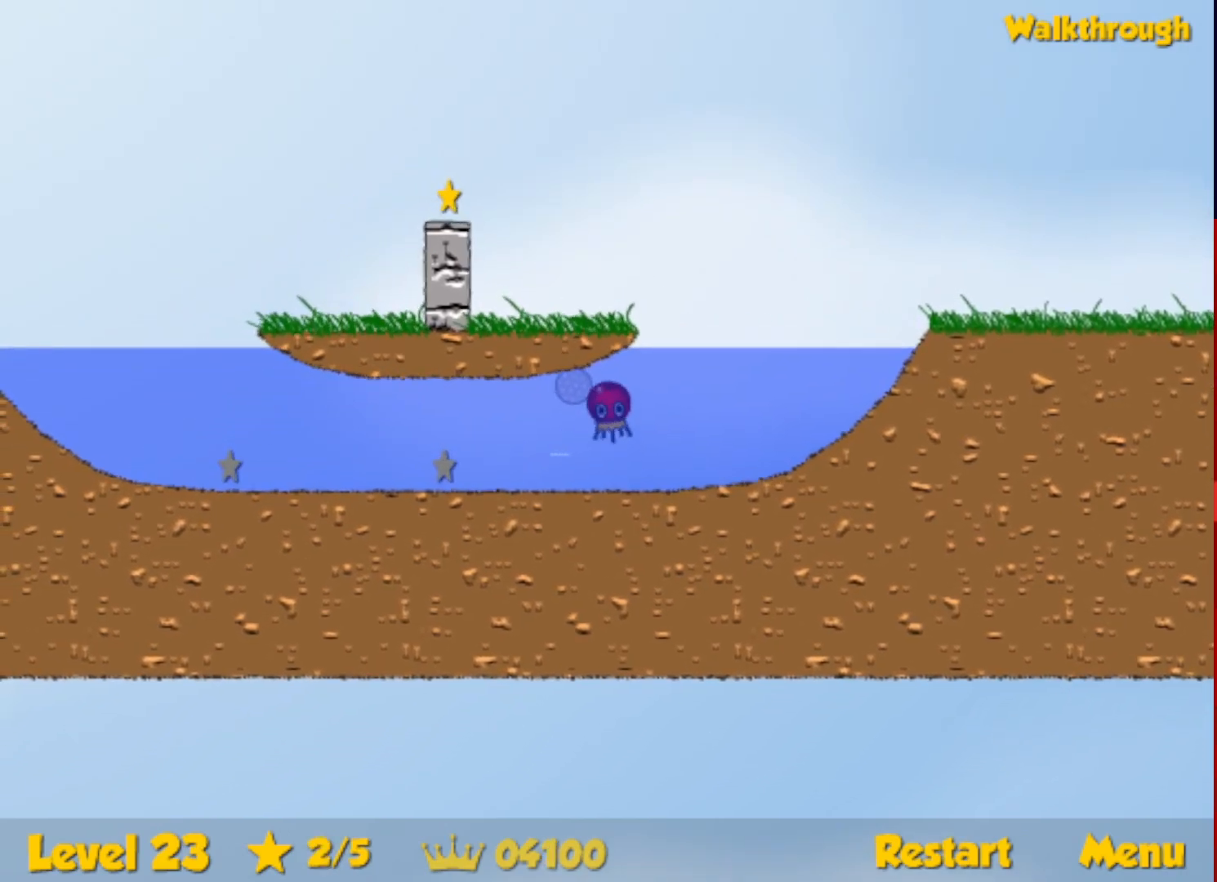
{"keys": ["left"], "events": [[83, "up", "up"], [133, "down", "down"], [500, "down", "up"]]}
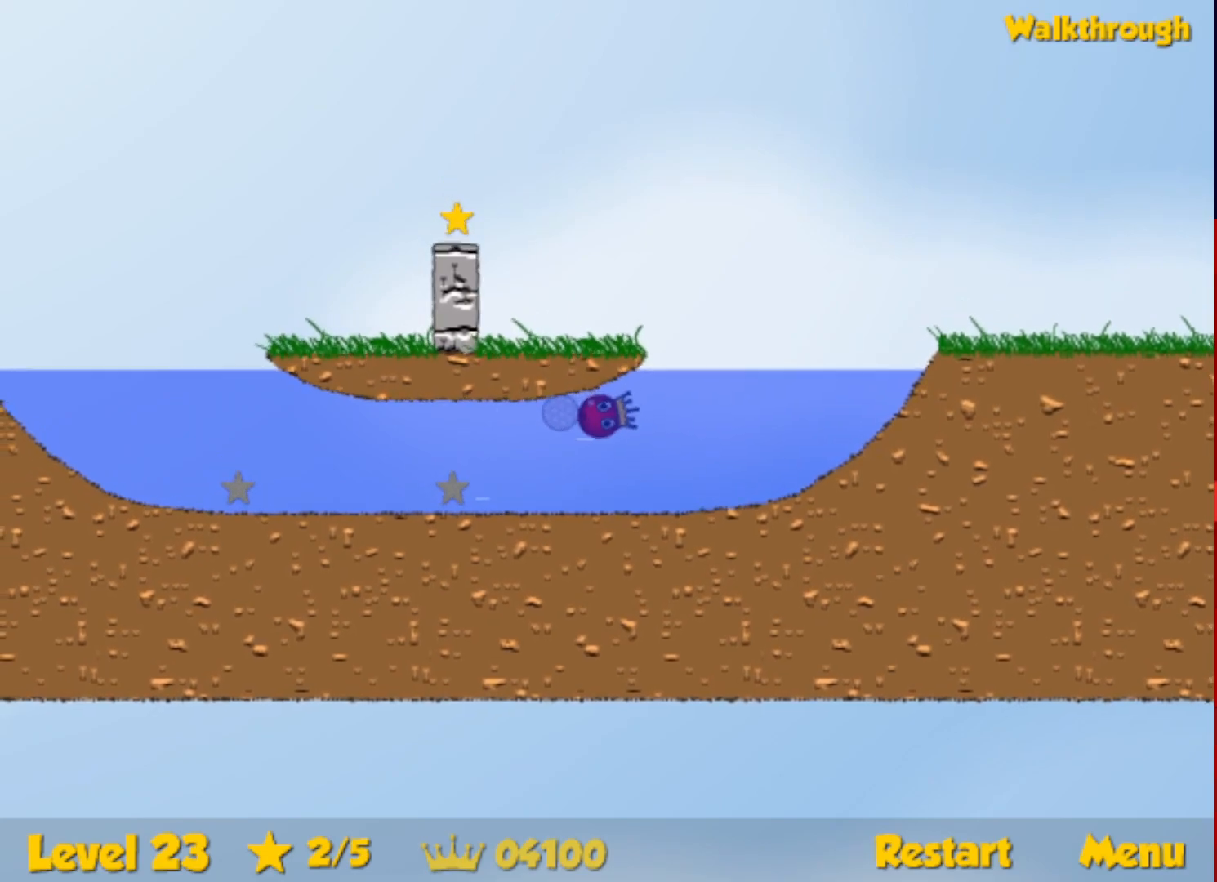
{"keys": ["down", "left"], "events": [[167, "up", "down"], [267, "up", "up"], [383, "down", "down"]]}
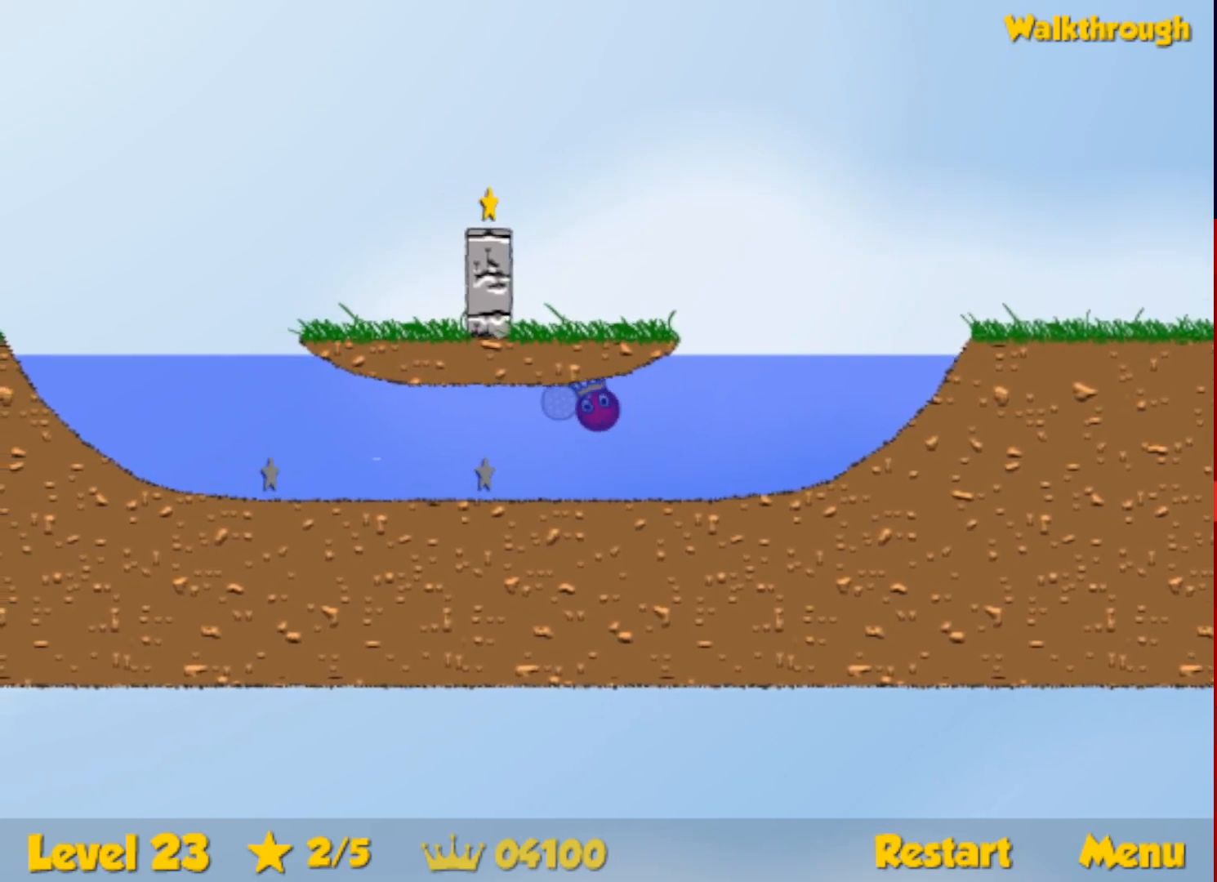
{"keys": ["left"], "events": [[67, "down", "up"], [183, "down", "down"], [400, "down", "up"]]}